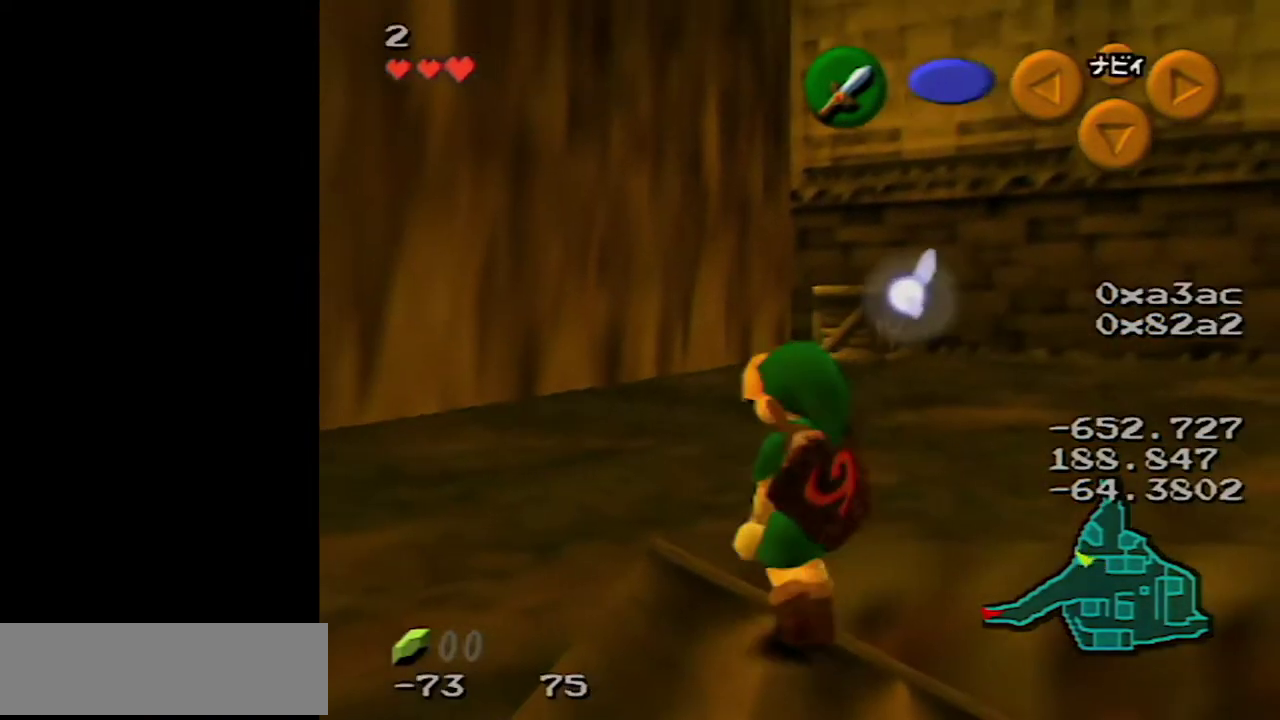
Gameplay with a controller (Nintendo layout); each line is a JSON object with the inputs held at the frame after it. "events" lists button and stick changes between this image and that frame as [ms after this image, input, new state], when the widget could be followed in between. Not read: L3 R3.
{"buttons": ["A"], "left_stick": "up-right", "events": [[133, "left_stick", "up-right"], [467, "A", "down"]]}
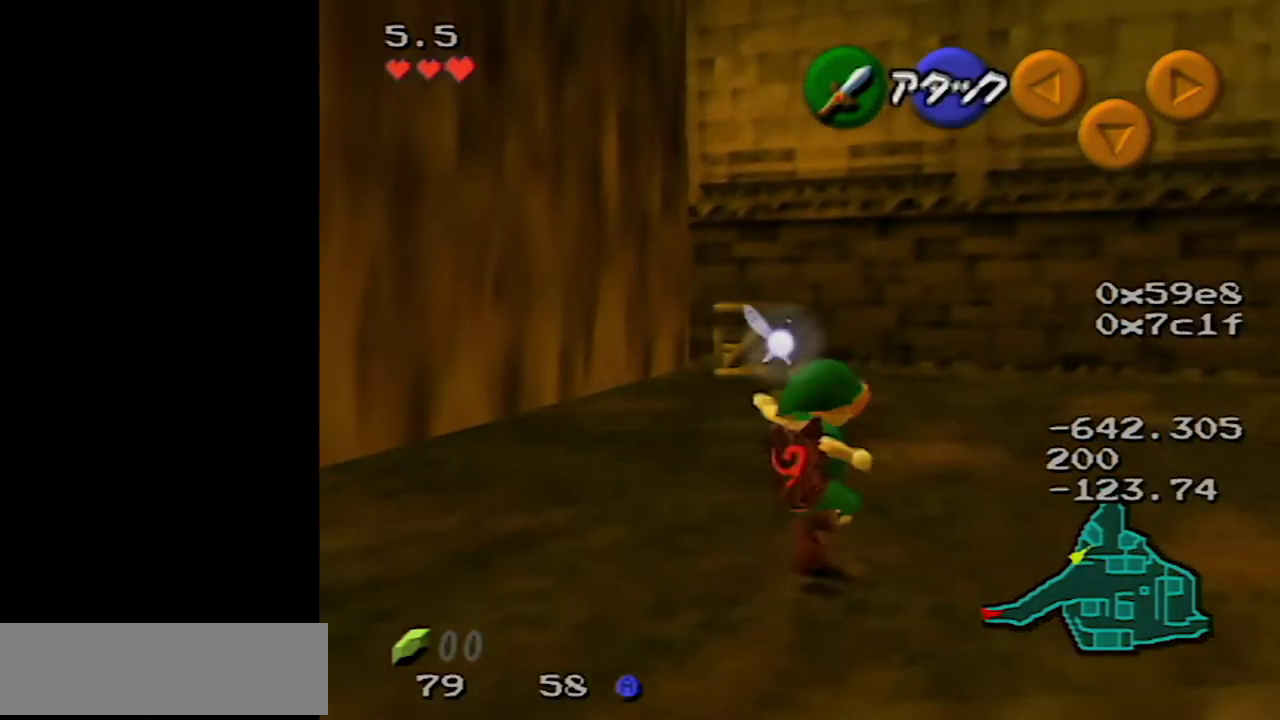
{"buttons": [], "left_stick": "up-right", "events": [[417, "A", "up"]]}
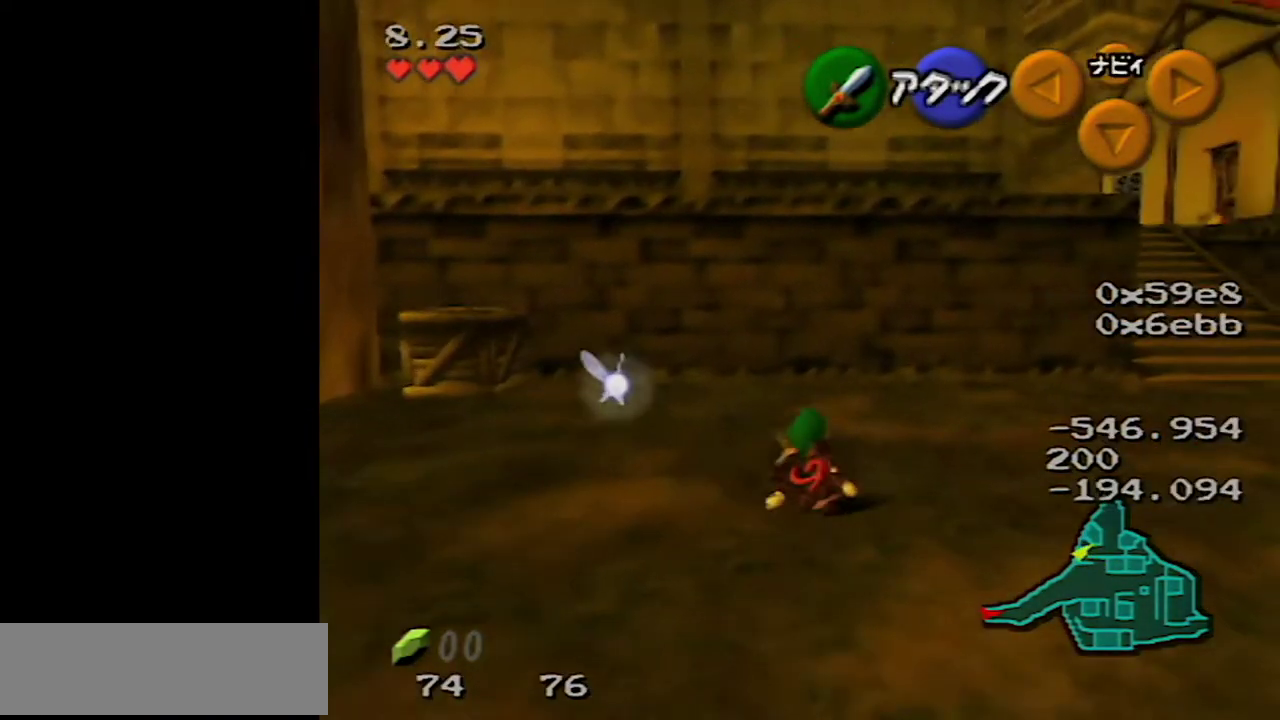
{"buttons": ["A"], "left_stick": "up-right", "events": [[267, "A", "down"]]}
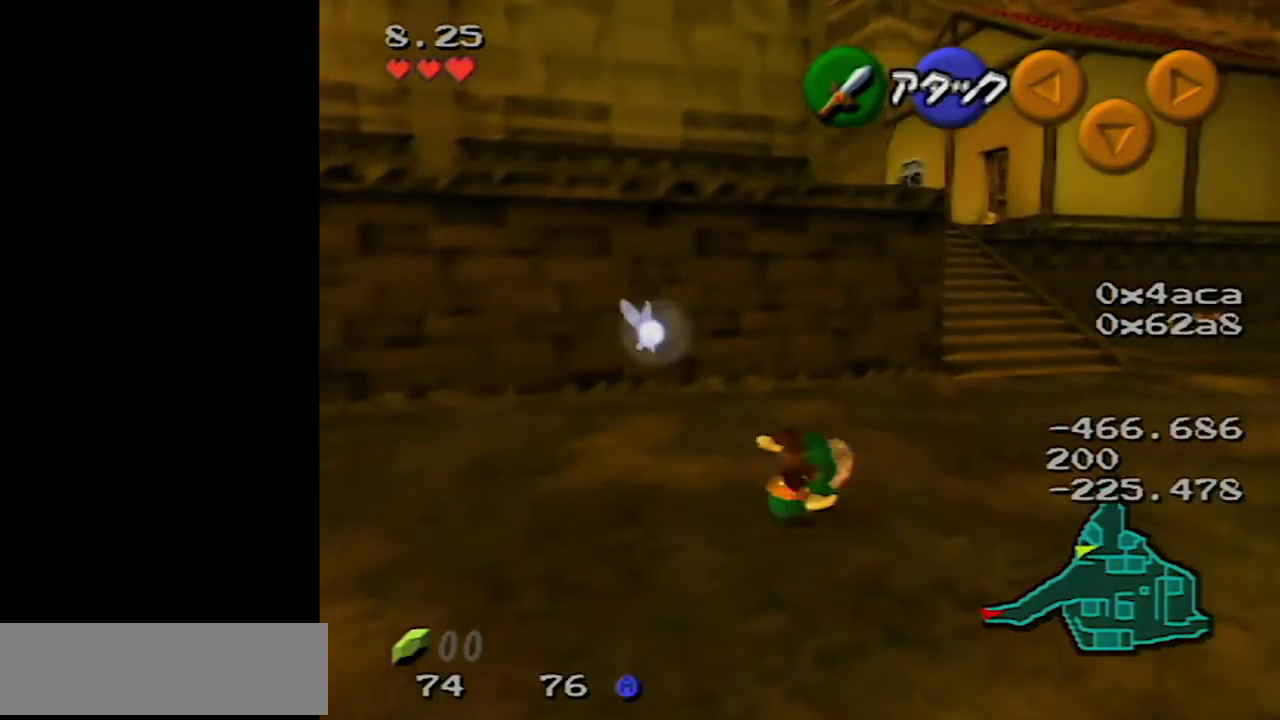
{"buttons": [], "left_stick": "up", "events": [[317, "A", "up"], [433, "left_stick", "up"]]}
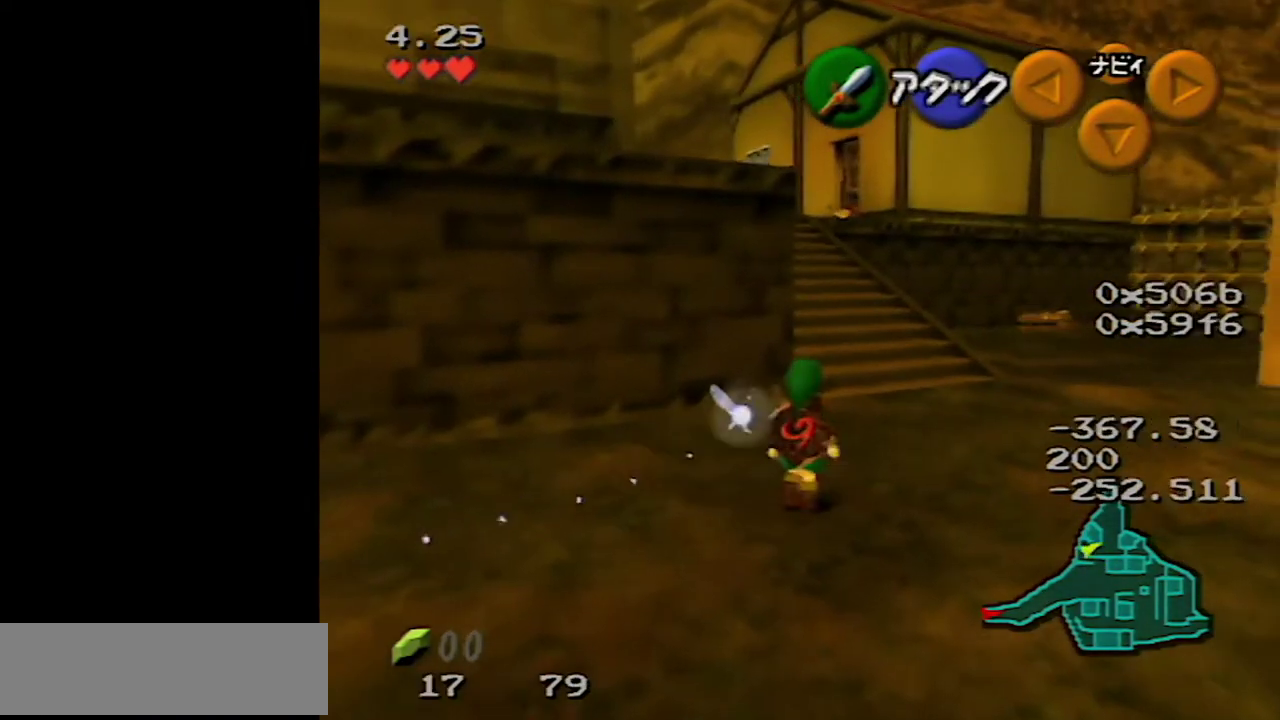
{"buttons": ["A"], "left_stick": "up", "events": [[100, "A", "down"]]}
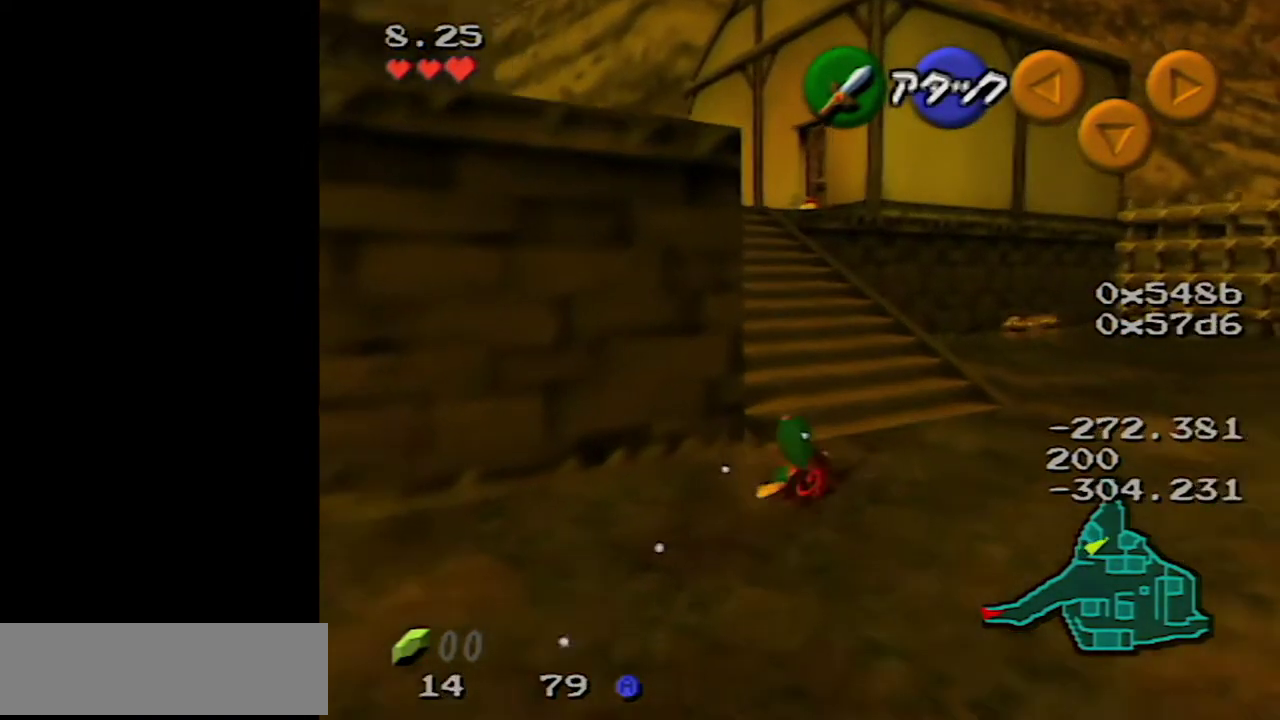
{"buttons": ["A"], "left_stick": "up", "events": [[100, "A", "up"], [350, "A", "down"]]}
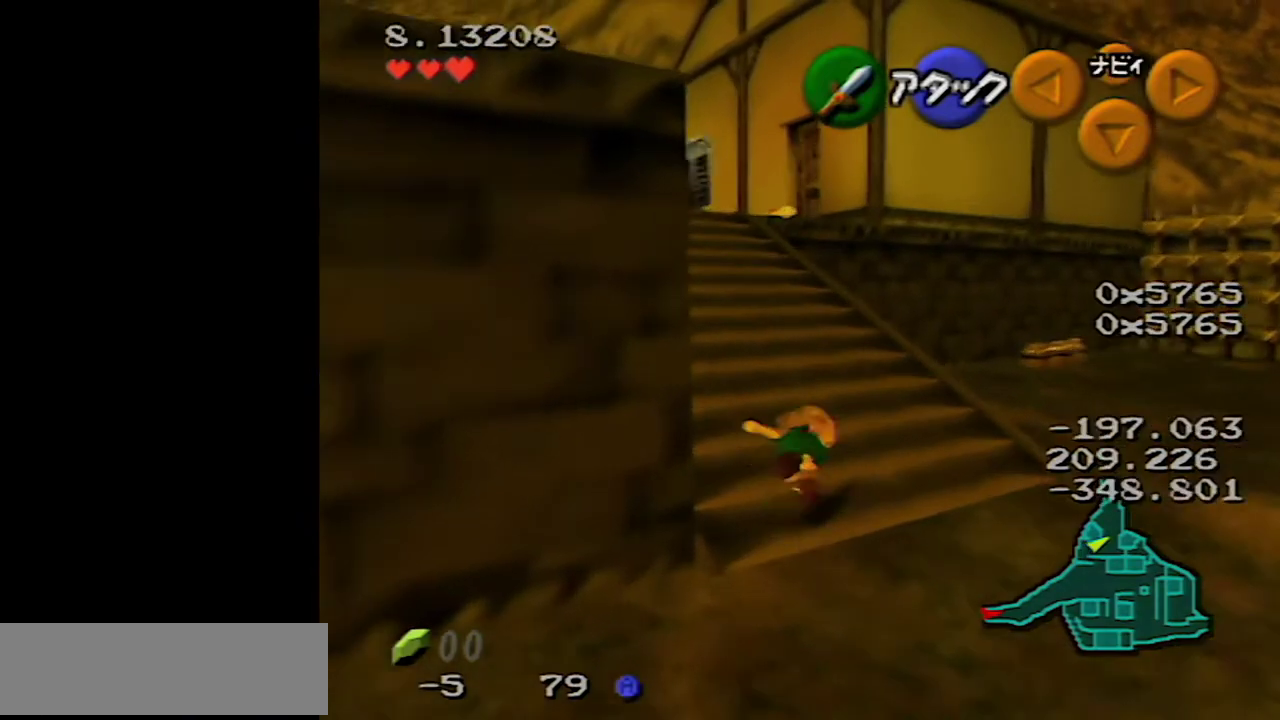
{"buttons": [], "left_stick": "up", "events": [[350, "A", "up"]]}
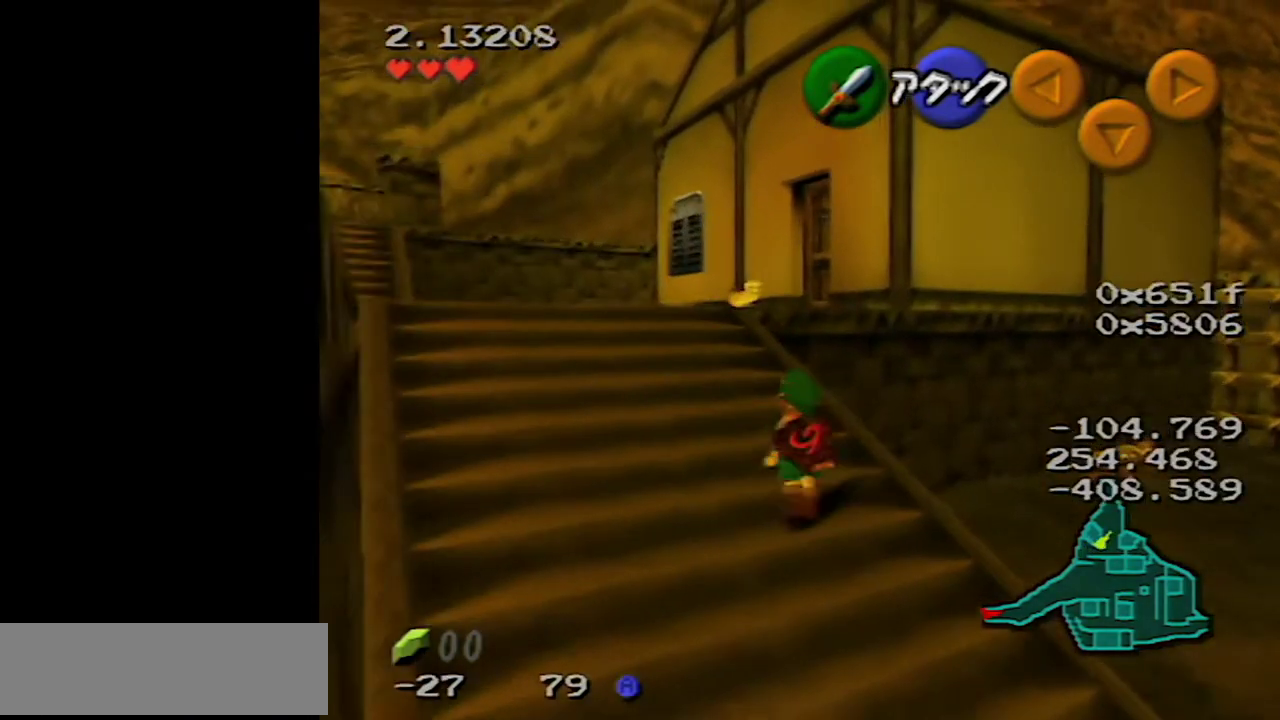
{"buttons": ["A"], "left_stick": "up", "events": [[33, "A", "down"]]}
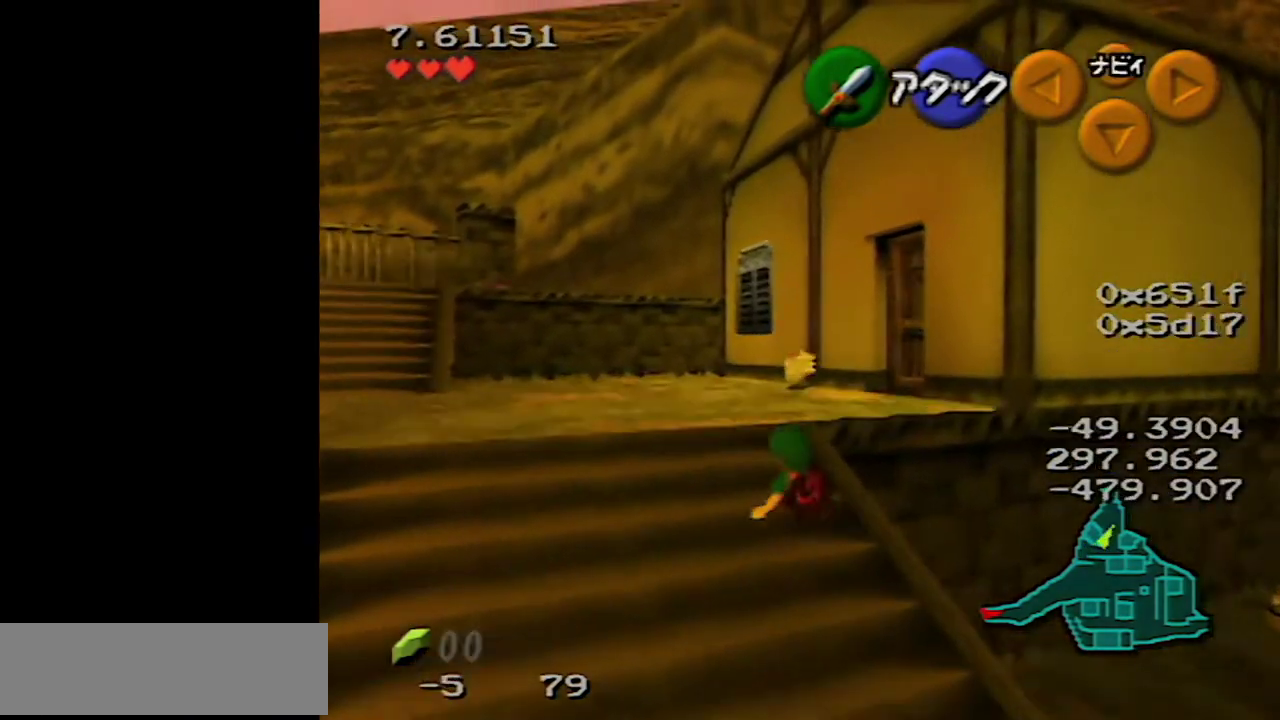
{"buttons": ["A"], "left_stick": "up", "events": [[33, "A", "up"], [217, "A", "down"]]}
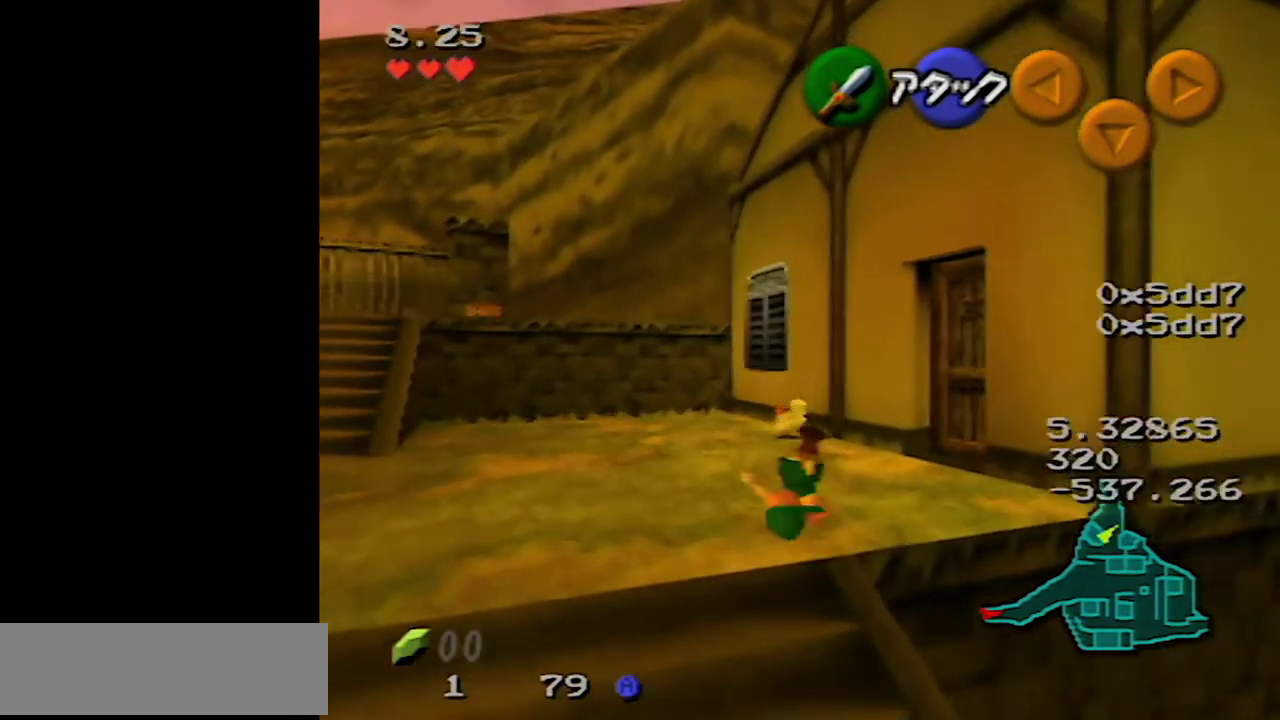
{"buttons": ["A"], "left_stick": "up", "events": [[217, "A", "up"], [467, "A", "down"]]}
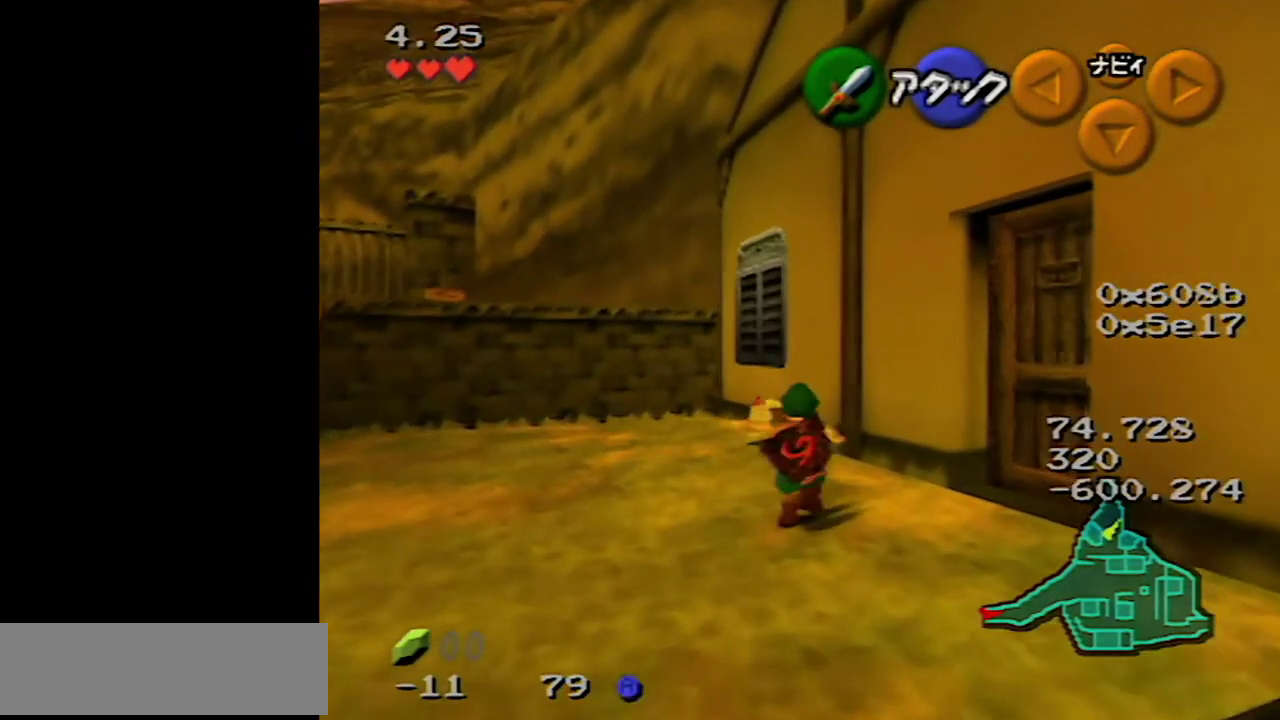
{"buttons": ["A"], "left_stick": "up-left"}
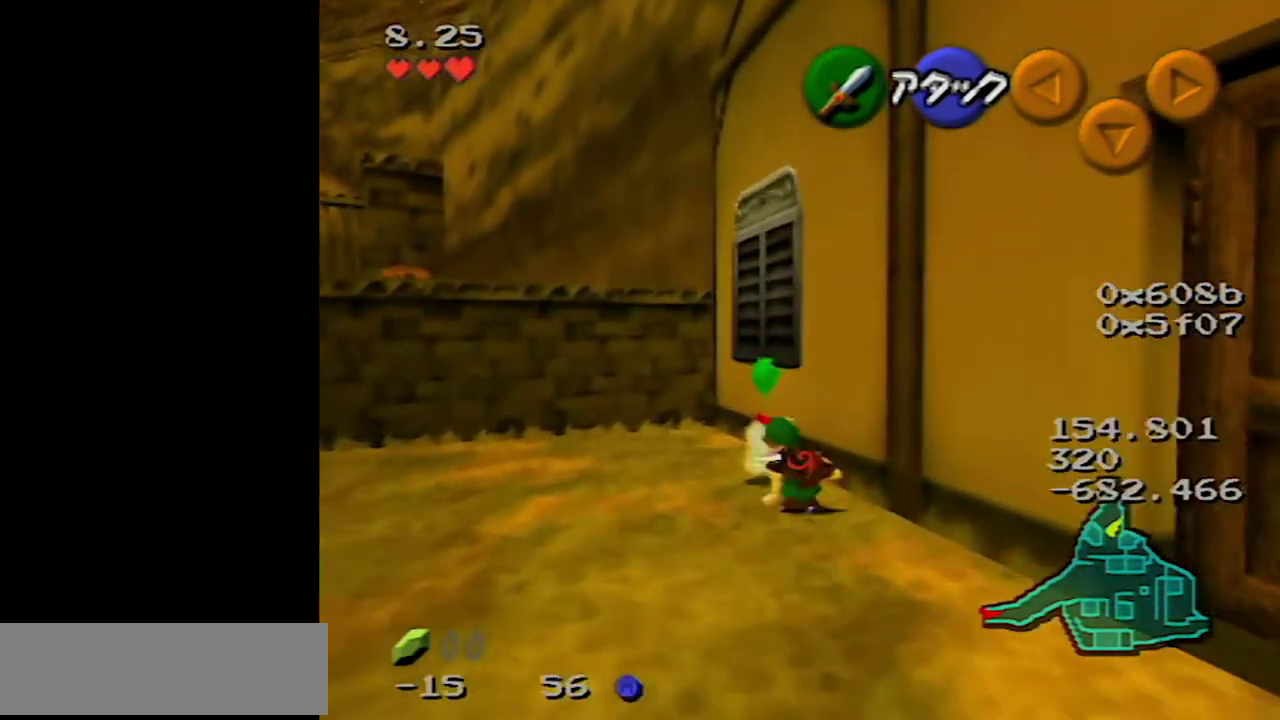
{"buttons": [], "left_stick": "center"}
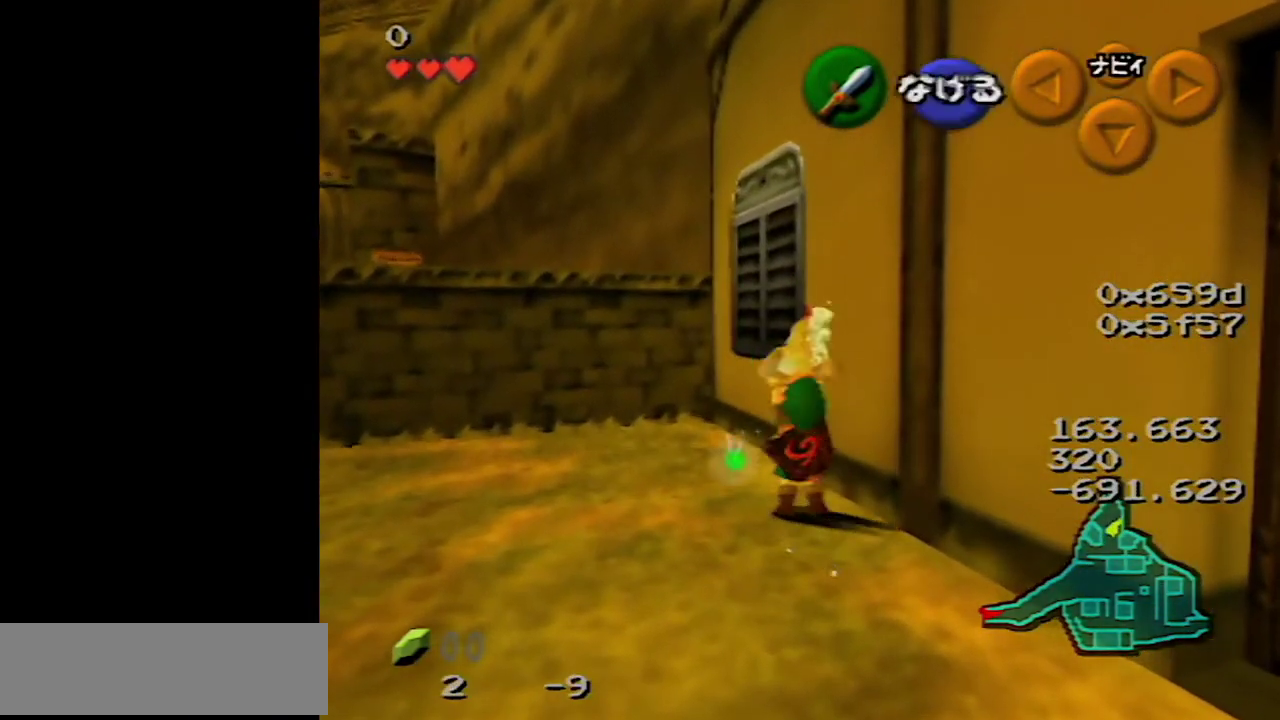
{"buttons": [], "left_stick": "down-right", "events": [[133, "left_stick", "down-right"]]}
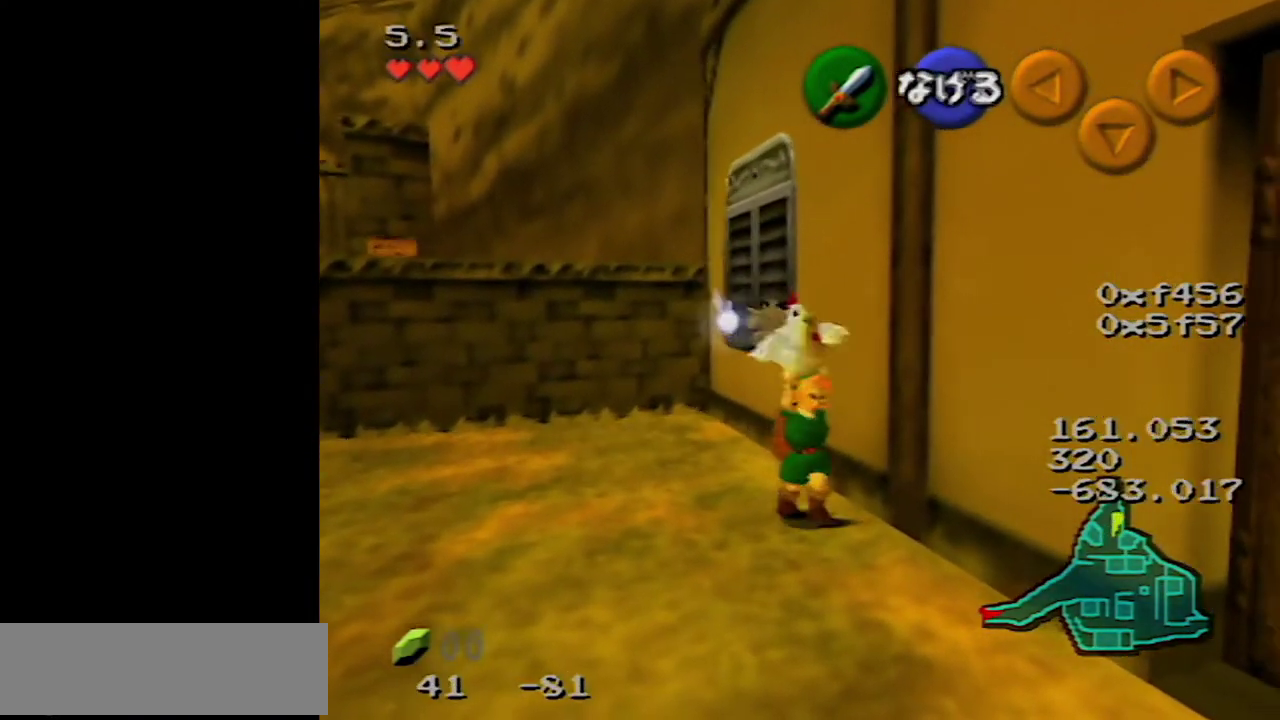
{"buttons": ["Z"], "left_stick": "center", "events": [[433, "Z", "down"], [433, "left_stick", "down"], [500, "left_stick", "center"]]}
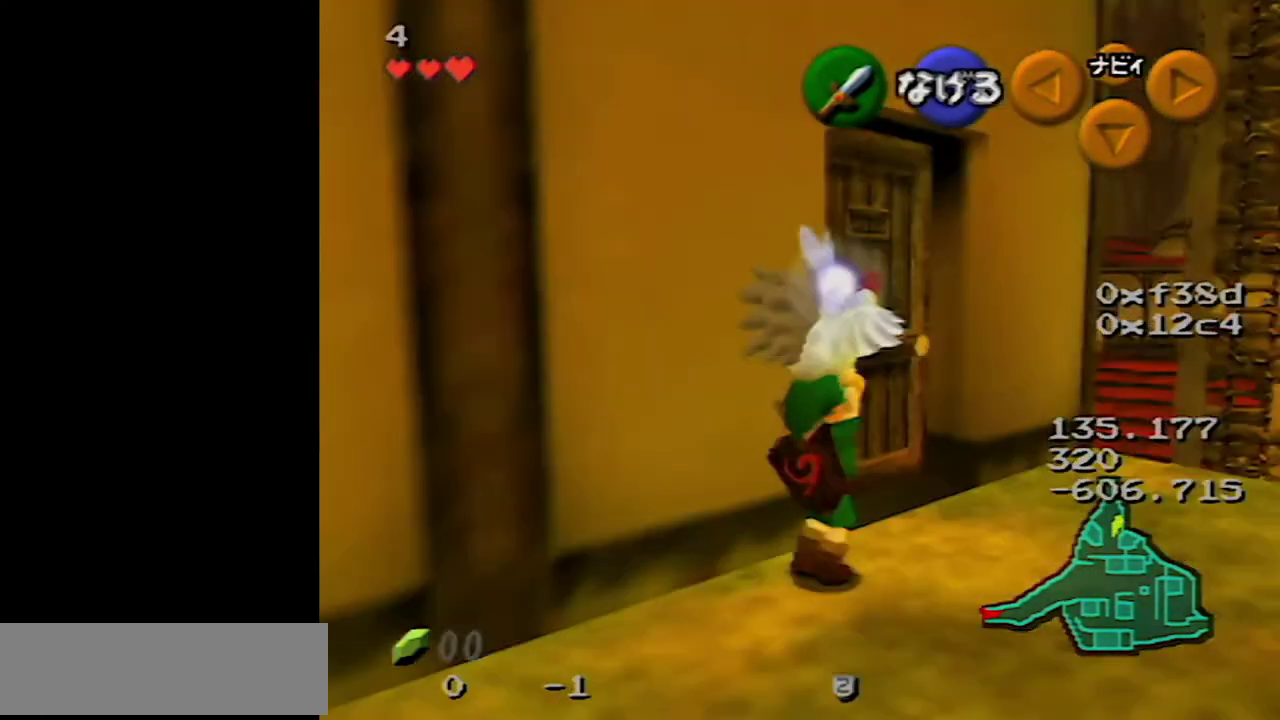
{"buttons": [], "left_stick": "up-right", "events": [[100, "Z", "up"], [183, "left_stick", "up-right"]]}
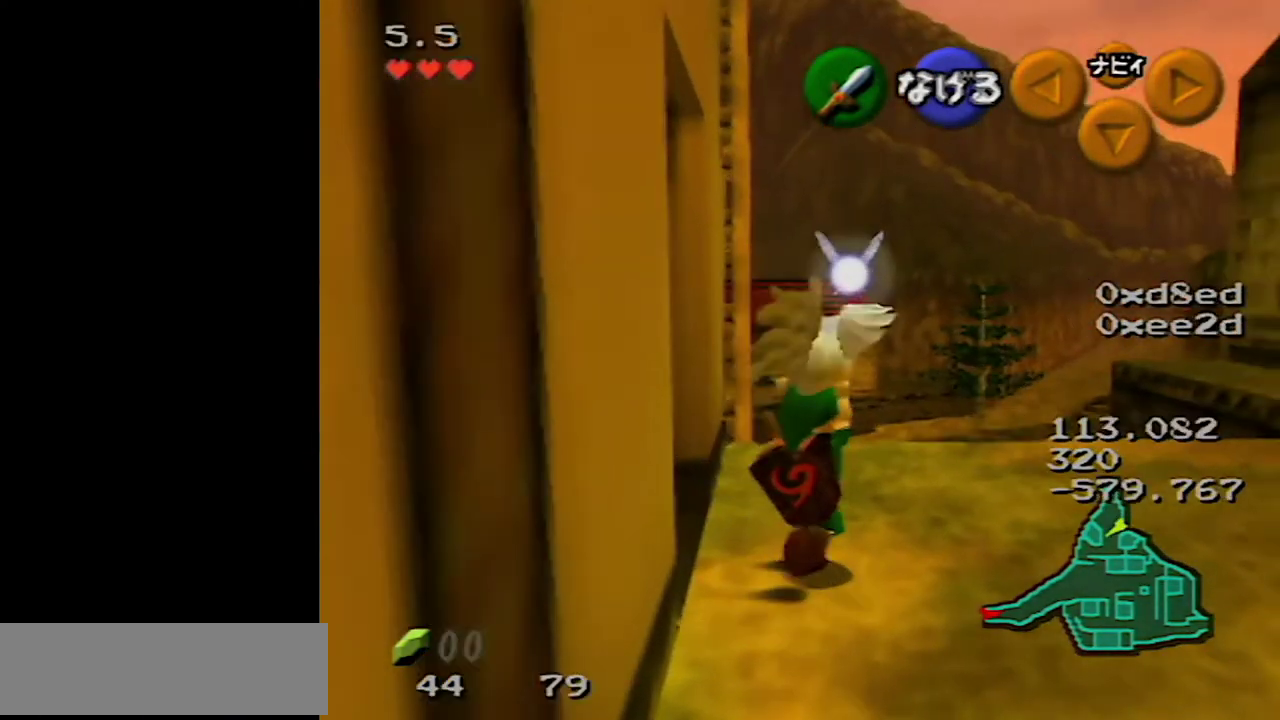
{"buttons": [], "left_stick": "up", "events": [[150, "left_stick", "up"]]}
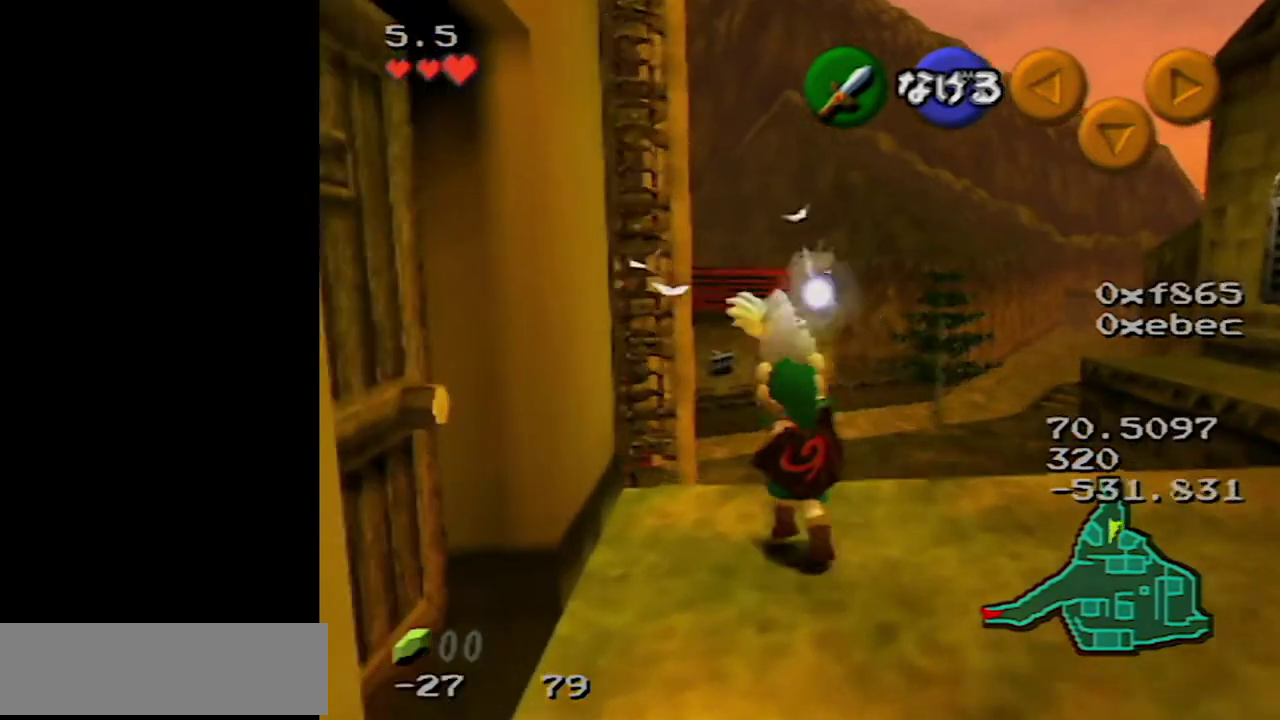
{"buttons": [], "left_stick": "up", "events": []}
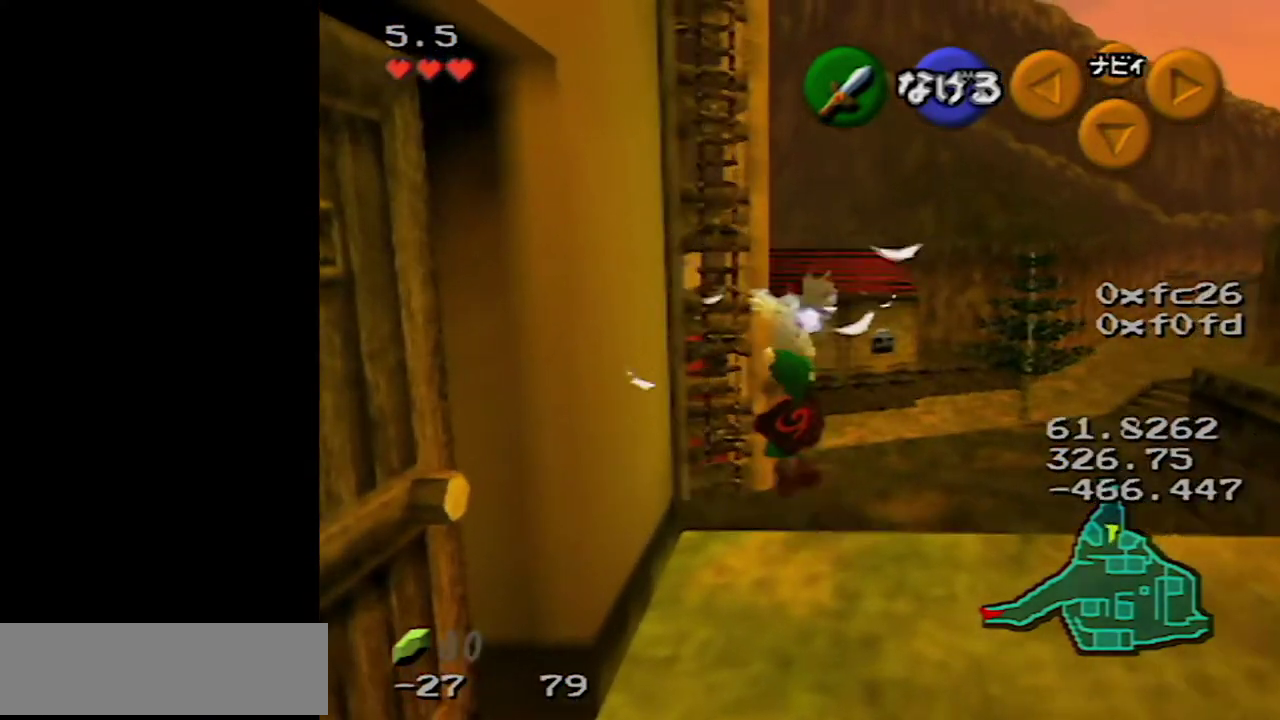
{"buttons": [], "left_stick": "up", "events": []}
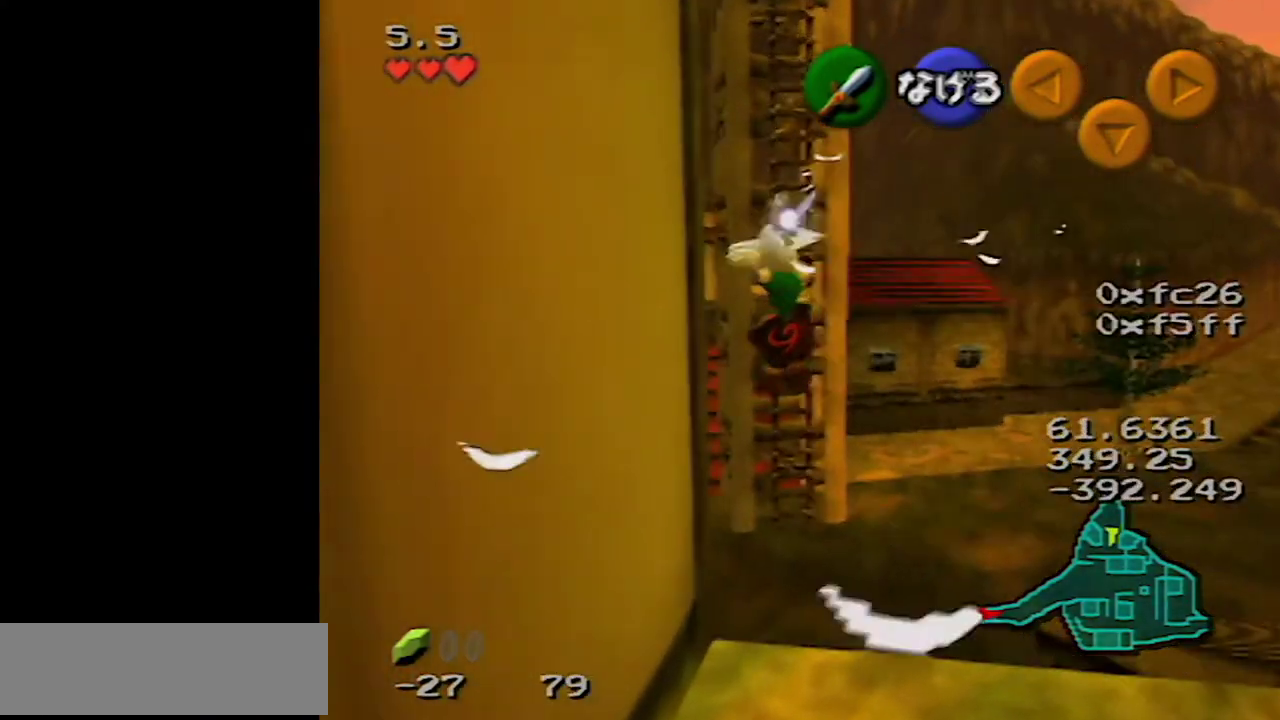
{"buttons": [], "left_stick": "up", "events": []}
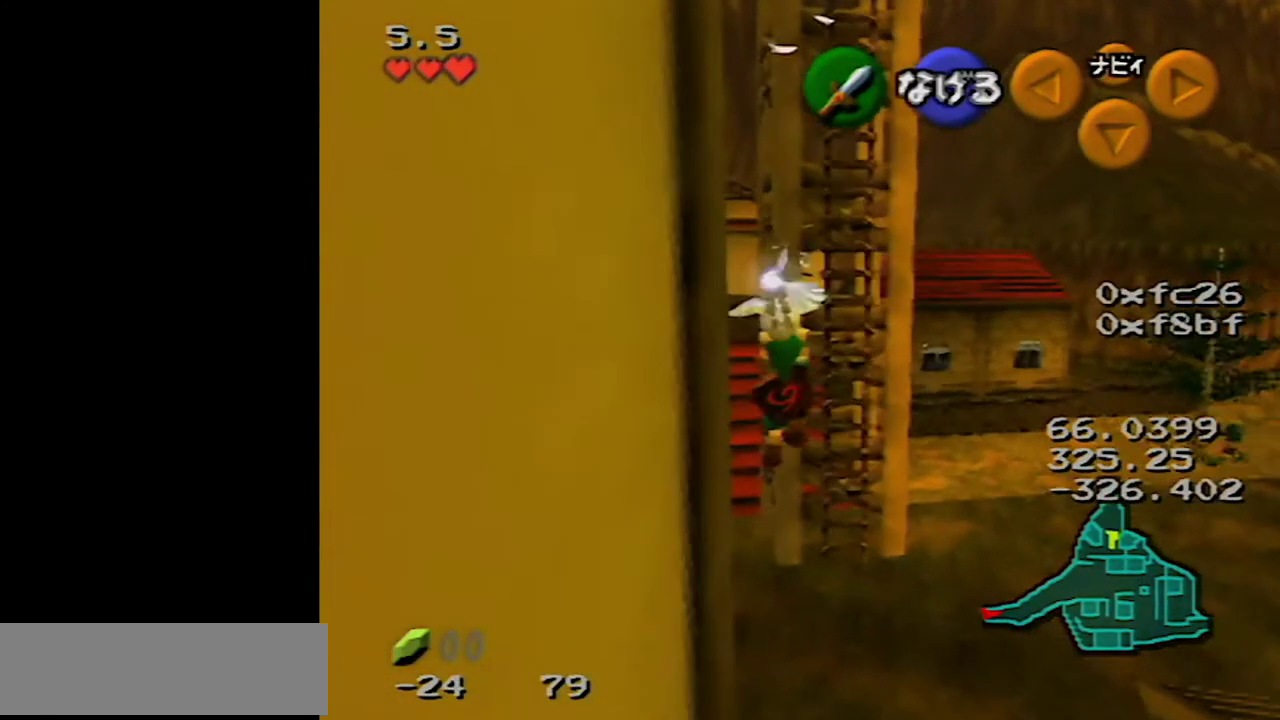
{"buttons": [], "left_stick": "up", "events": []}
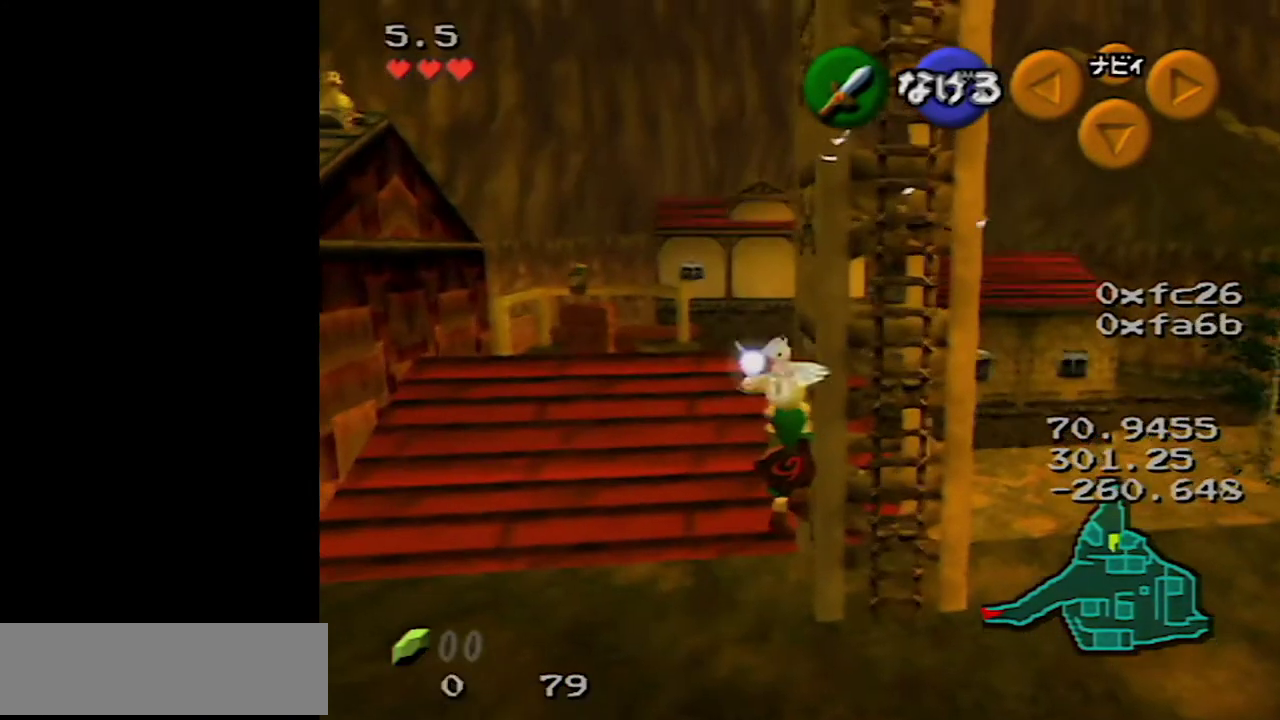
{"buttons": [], "left_stick": "up", "events": []}
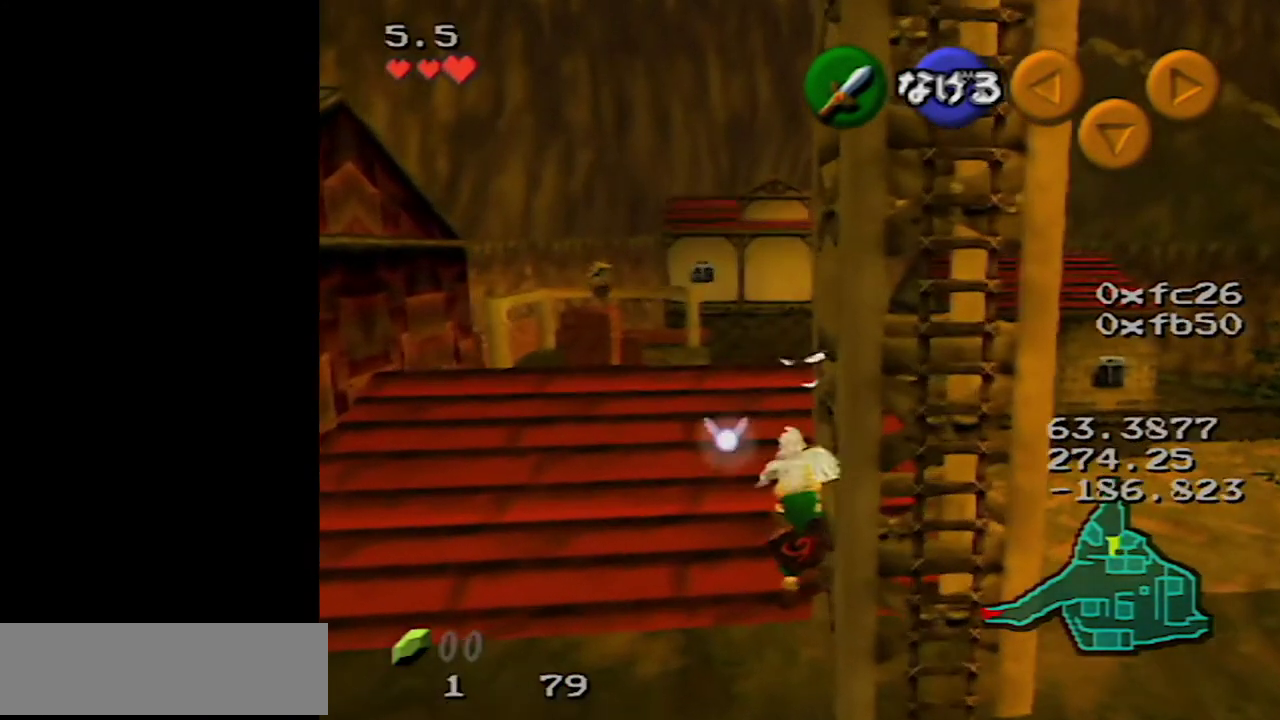
{"buttons": [], "left_stick": "up", "events": []}